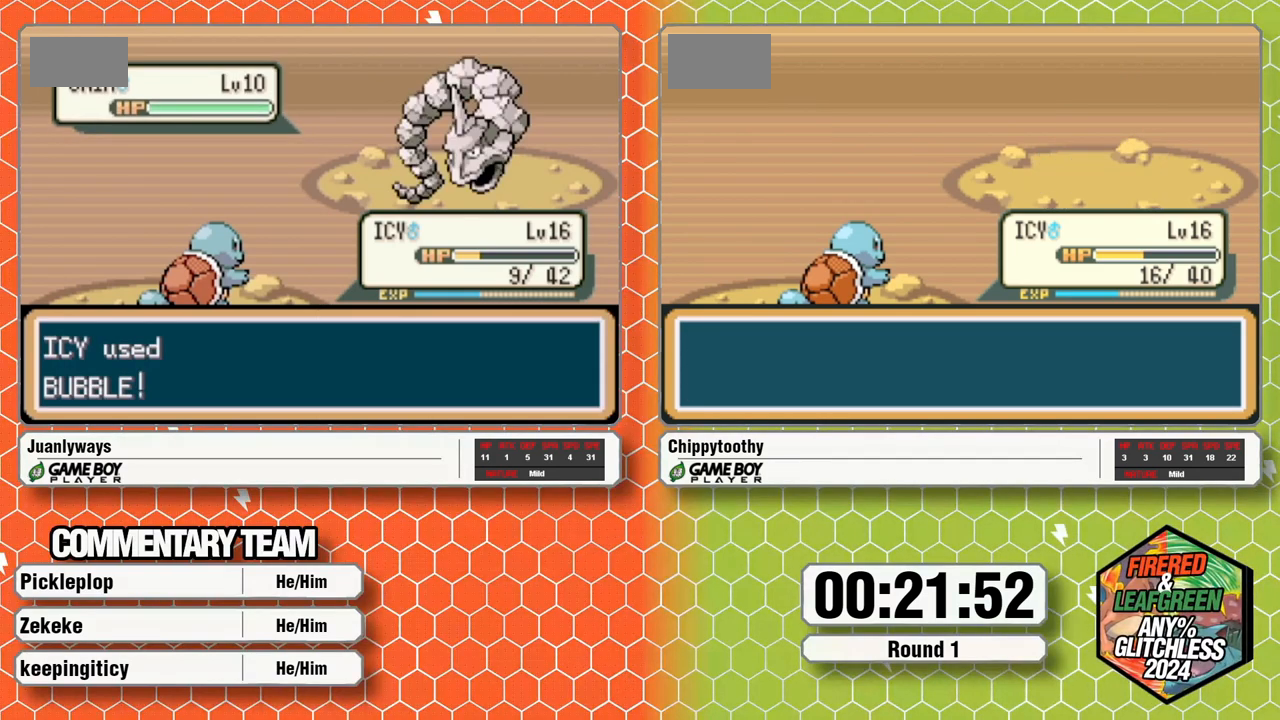
Gameplay with a controller (Nintendo layout); each line is a JSON object with the inputs held at the frame after it (dt_ms = milliseconds from this image to that frame). "events" lists button and stick changes between this image and that frame as [ms after this image, input, new state], when the widget could be followed in between. Not read: B L3 R3 SELECT START.
{"dt_ms": 500, "buttons": [], "events": []}
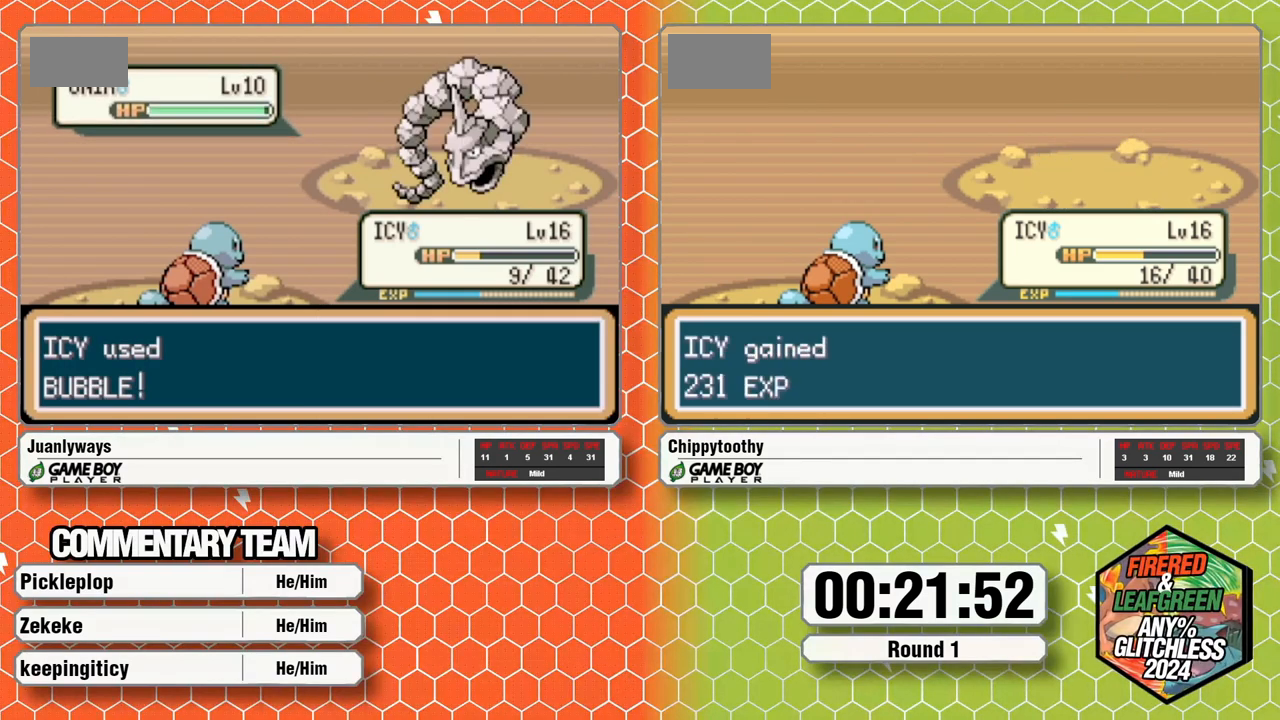
{"dt_ms": 500, "buttons": [], "events": []}
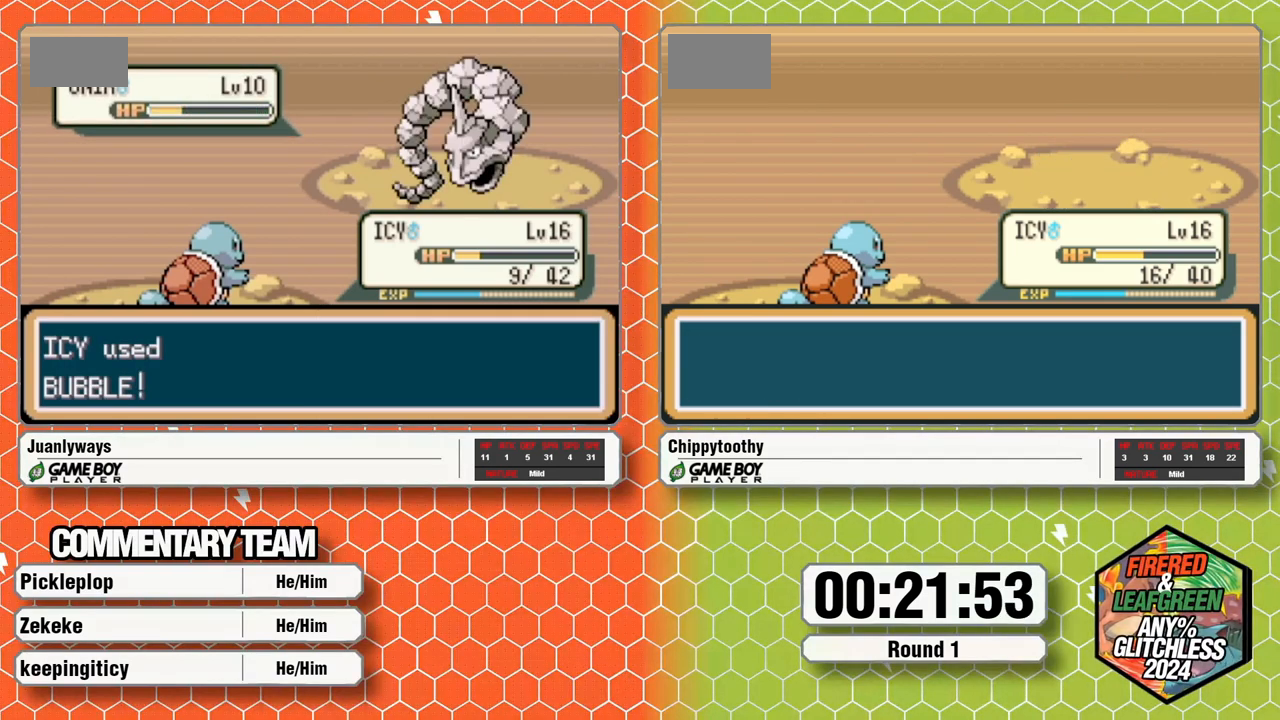
{"dt_ms": 500, "buttons": [], "events": []}
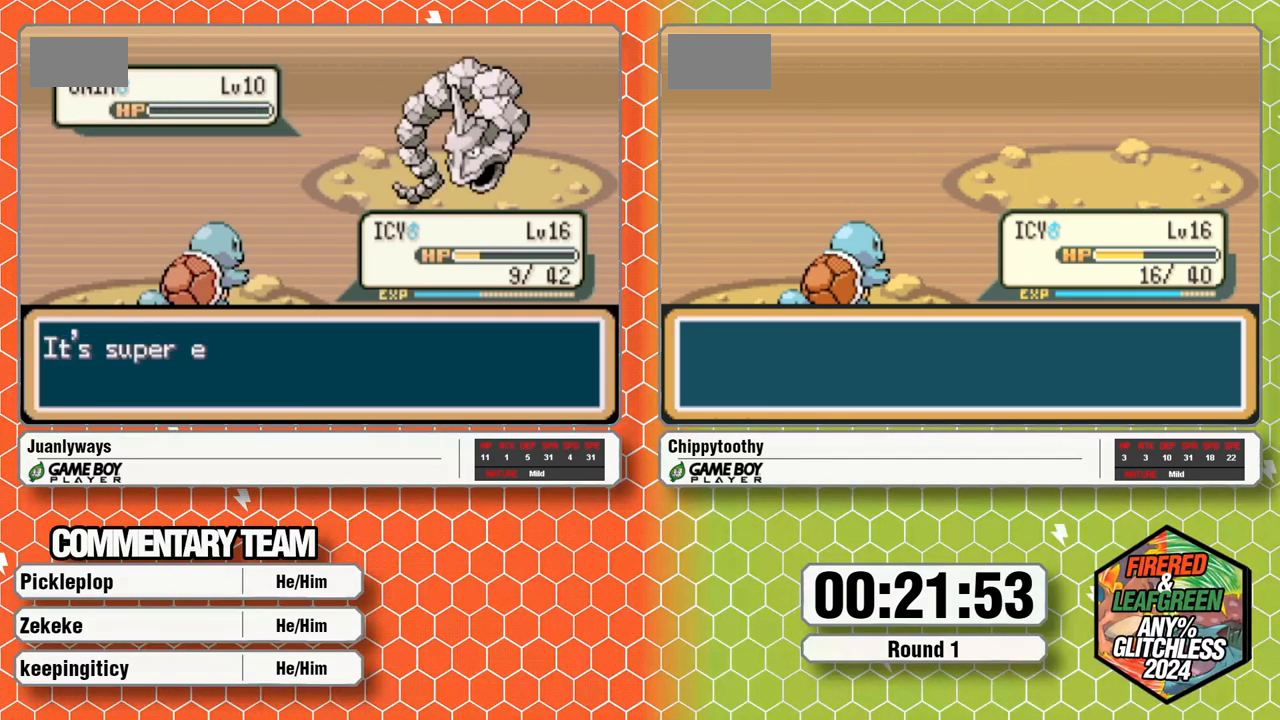
{"dt_ms": 500, "buttons": ["L1"], "events": [[67, "L1", "down"], [150, "A", "down"], [217, "L1", "up"], [267, "L1", "down"], [283, "A", "up"], [333, "A", "down"], [467, "A", "up"]]}
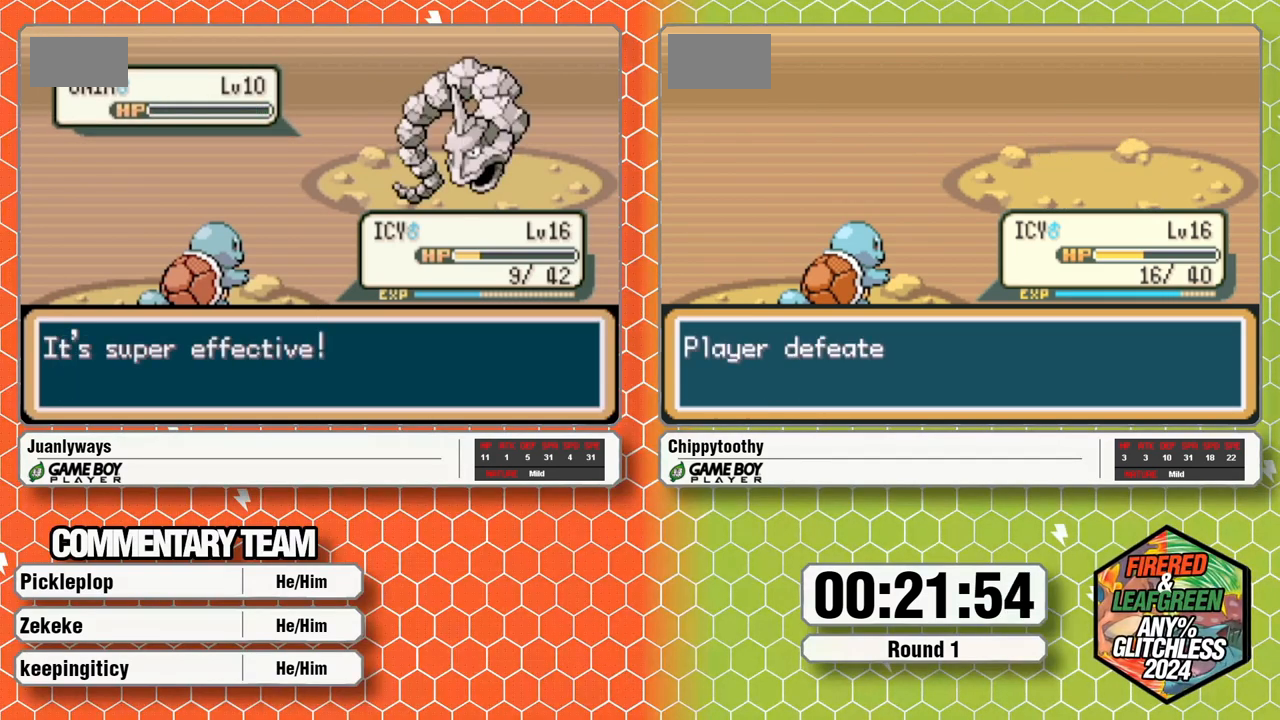
{"dt_ms": 1000, "buttons": ["A"], "events": [[33, "A", "down"], [133, "L1", "up"], [150, "A", "up"], [200, "L1", "down"], [217, "A", "down"], [350, "L1", "up"], [367, "A", "up"], [433, "A", "down"], [433, "L1", "down"], [567, "L1", "up"], [633, "L1", "down"], [783, "L1", "up"], [850, "L1", "down"], [1000, "L1", "up"]]}